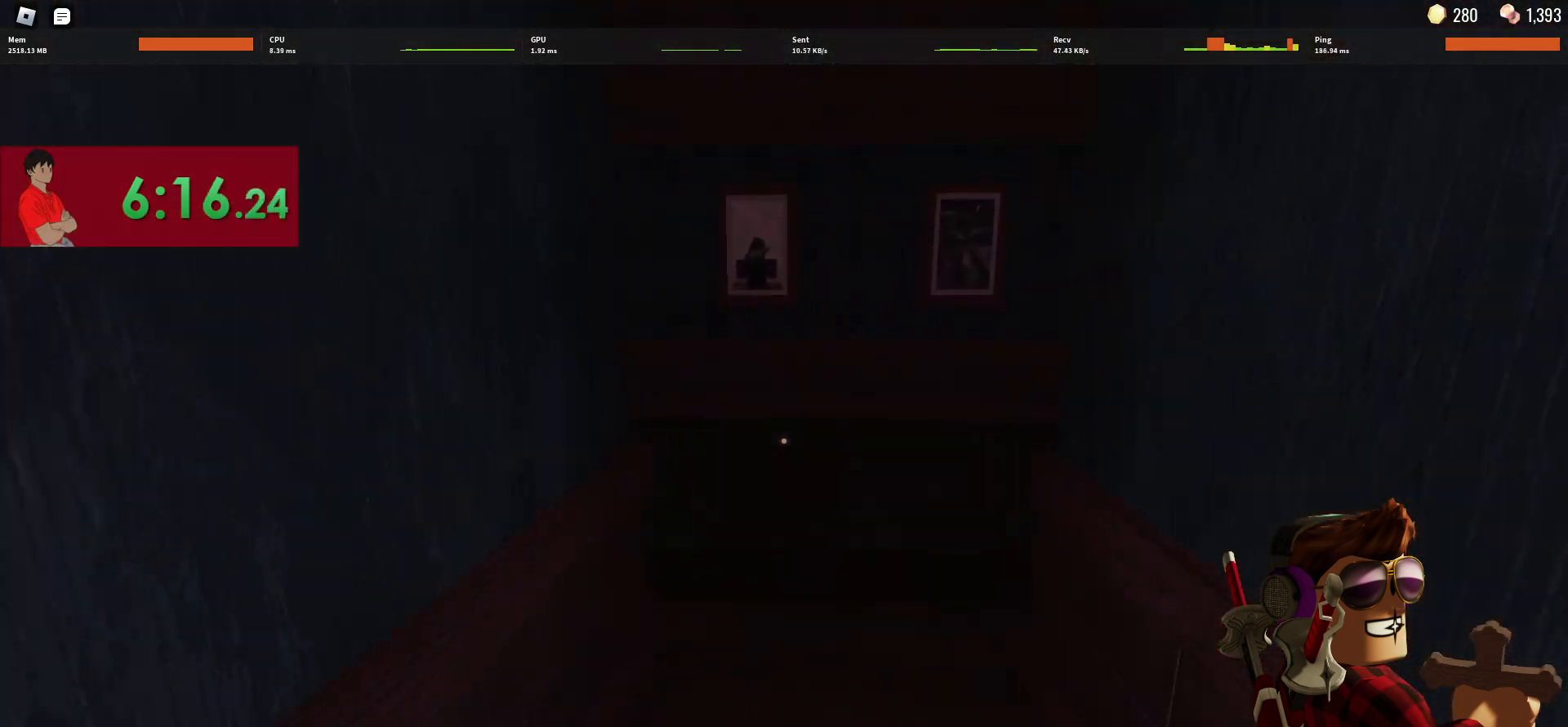
Gameplay with keyboard and mouse; each line is a JSON object with the keys and mouse buttons held at the frame after it. "events" lists presses ("down") and releases ("up") of "1", "2", "3", "4", "5", "a", "alt", "c", "caps_lock", "ctrl", "d", "e", "f", "g", "q", "r", "s", "shift", "space", "t", "tab", "v", "w", "x", "z", "mouse_left", "mouse_wheel" and "mouse_right" between this image and that frame as [ms after this image, input, new state], when the widget could be followed in between. "mouse_left", "mouse_wheel", "mouse_right" = the "left", "wheel", "right" buttons of the "mouse" list. No other keys are recorded. "wheel" means that the mouse wheel is clicked or scrolled. Not read: mouse_move.
{"keys": ["w"], "mouse": [], "events": []}
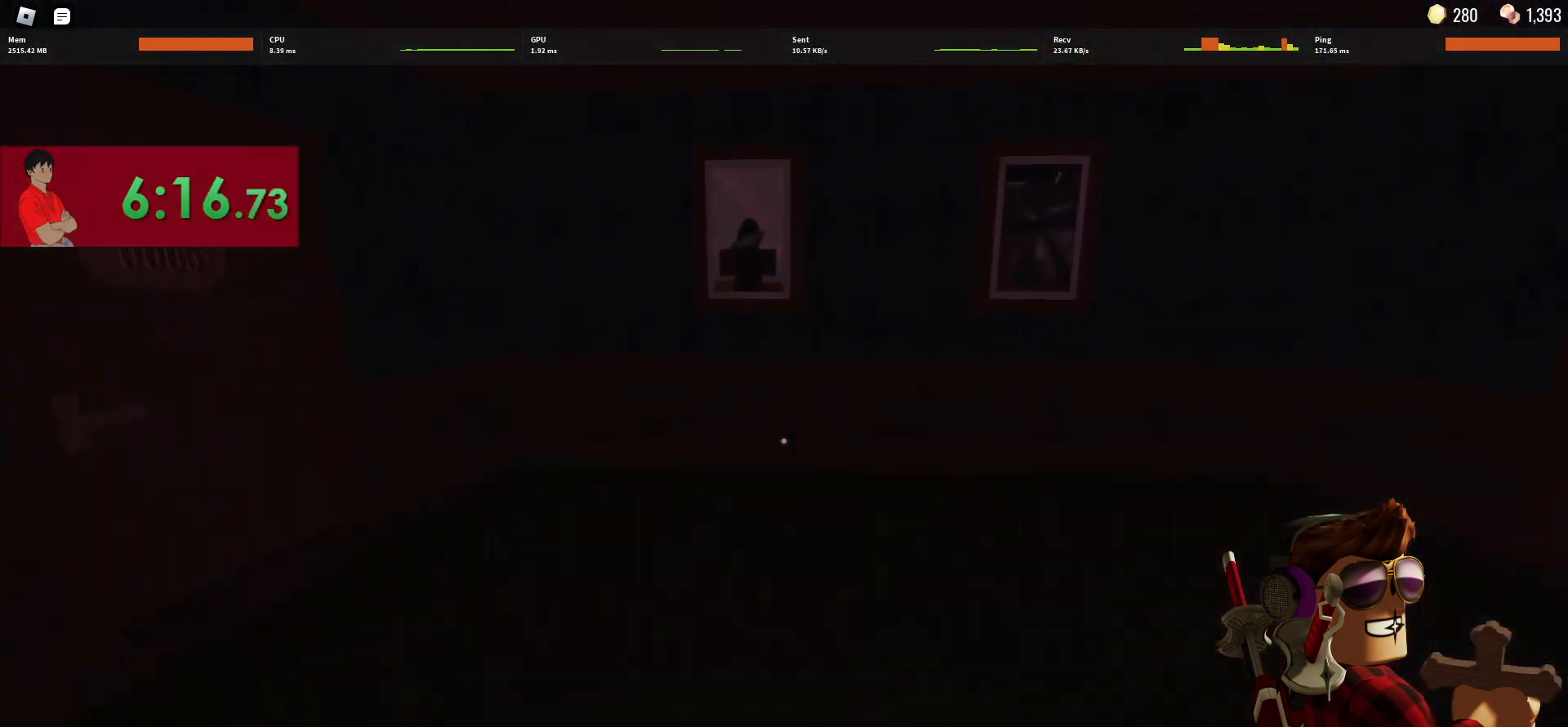
{"keys": ["w"], "mouse": [], "events": []}
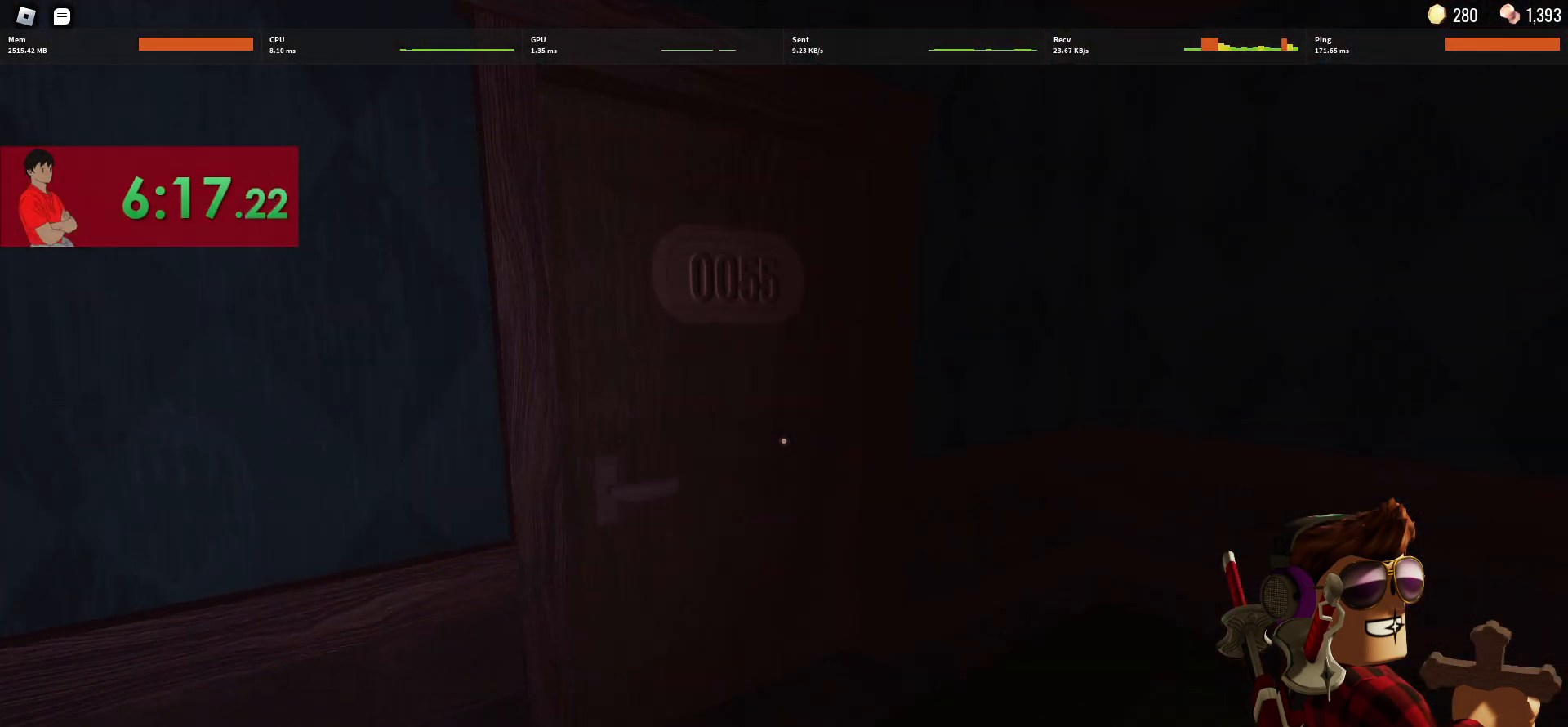
{"keys": ["w"], "mouse": [], "events": []}
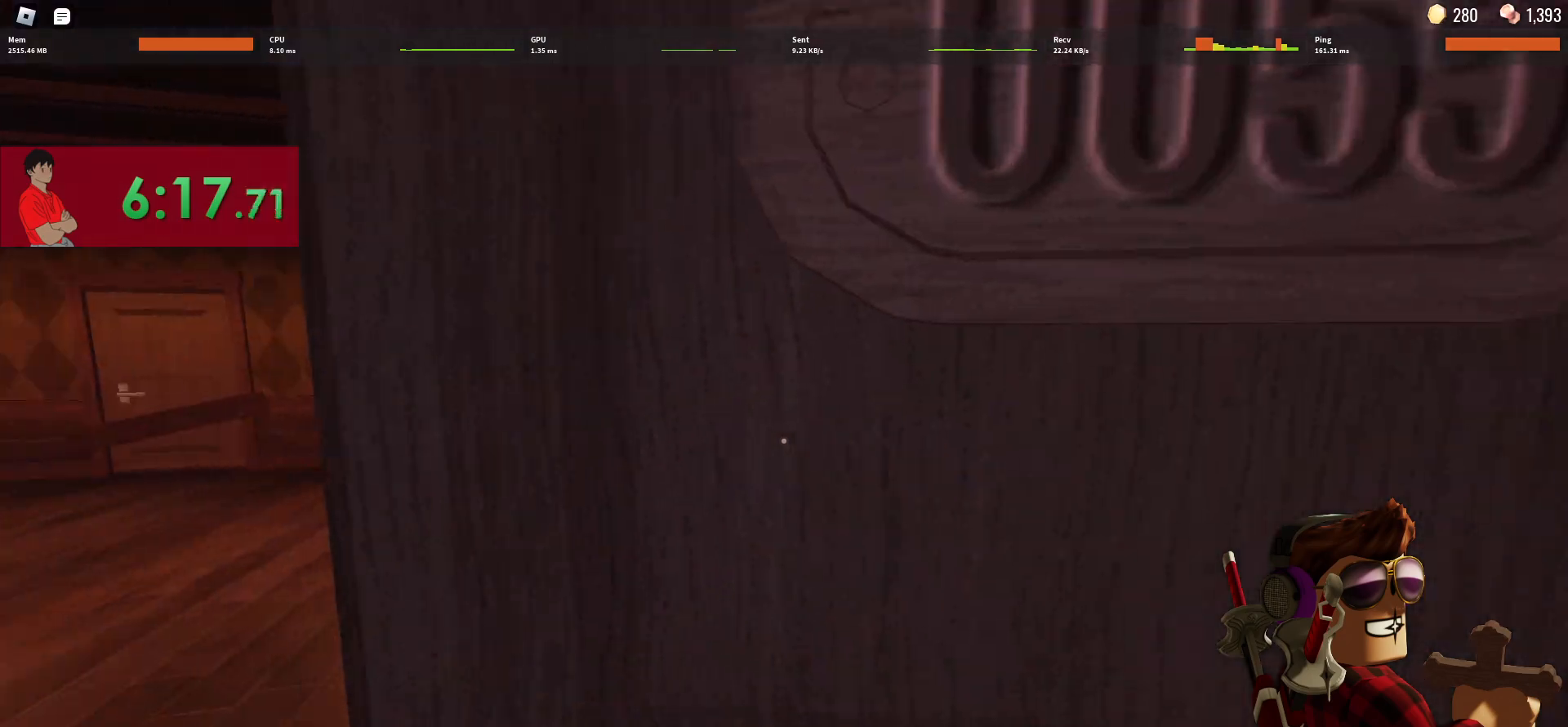
{"keys": ["w"], "mouse": [], "events": []}
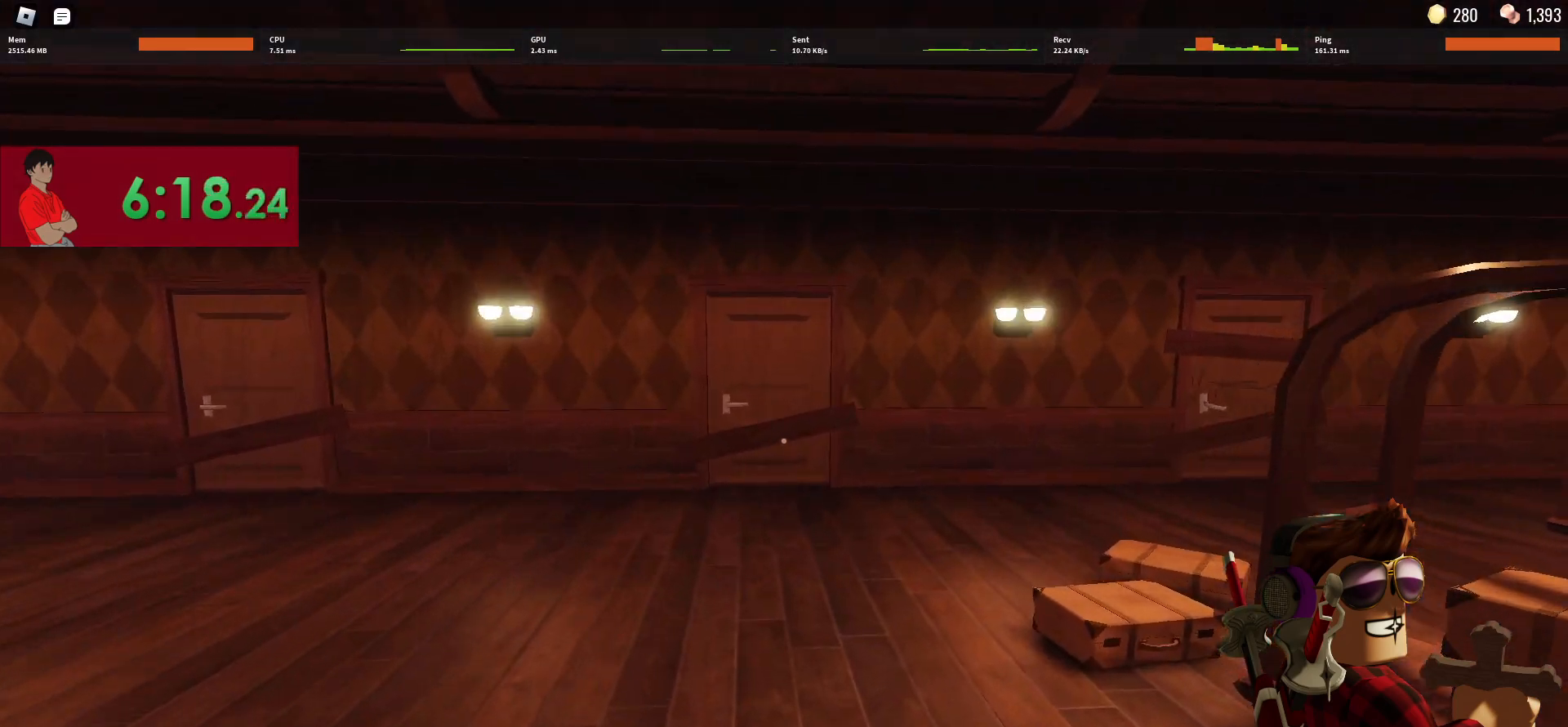
{"keys": ["a", "w"], "mouse": [], "events": [[167, "a", "down"]]}
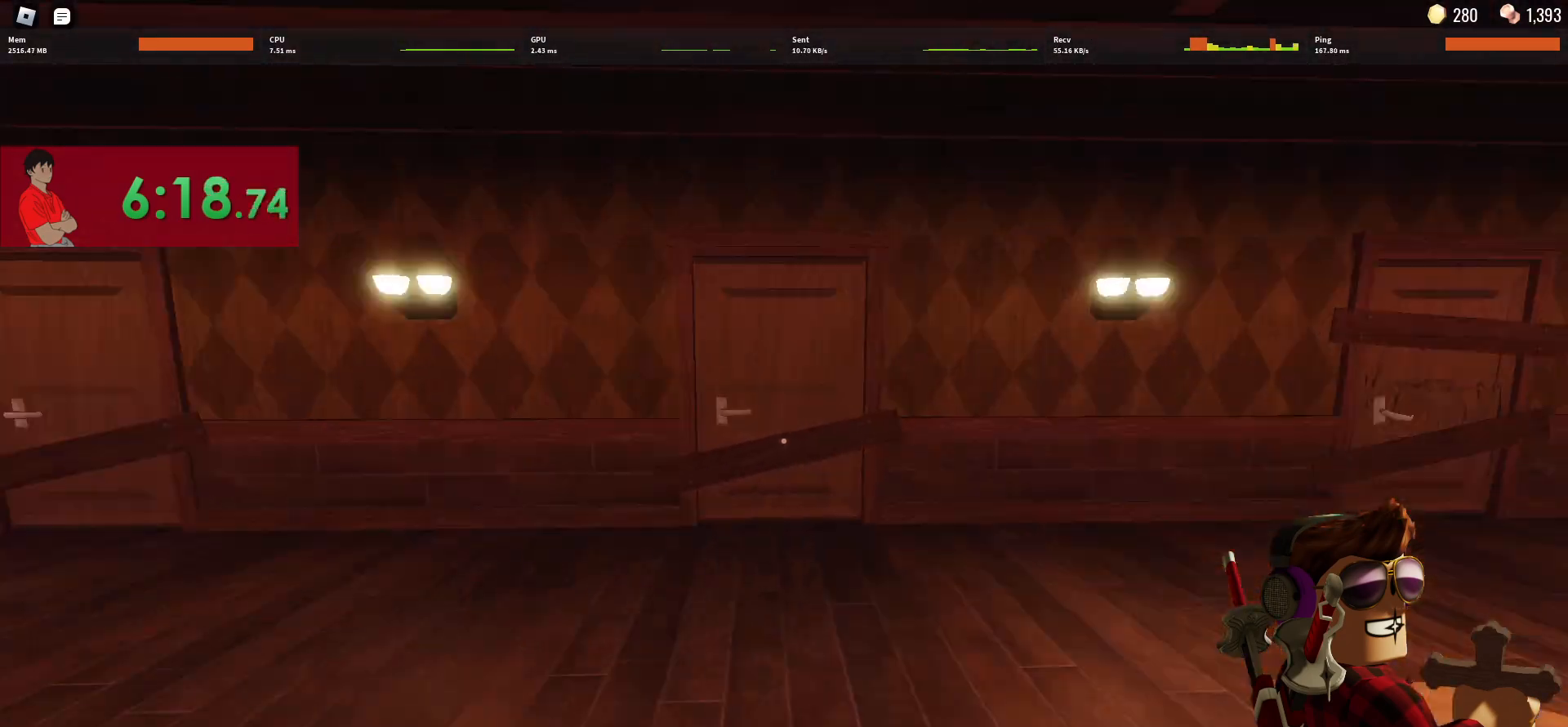
{"keys": ["d", "w"], "mouse": [], "events": [[83, "a", "up"], [367, "d", "down"], [367, "w", "up"], [500, "w", "down"]]}
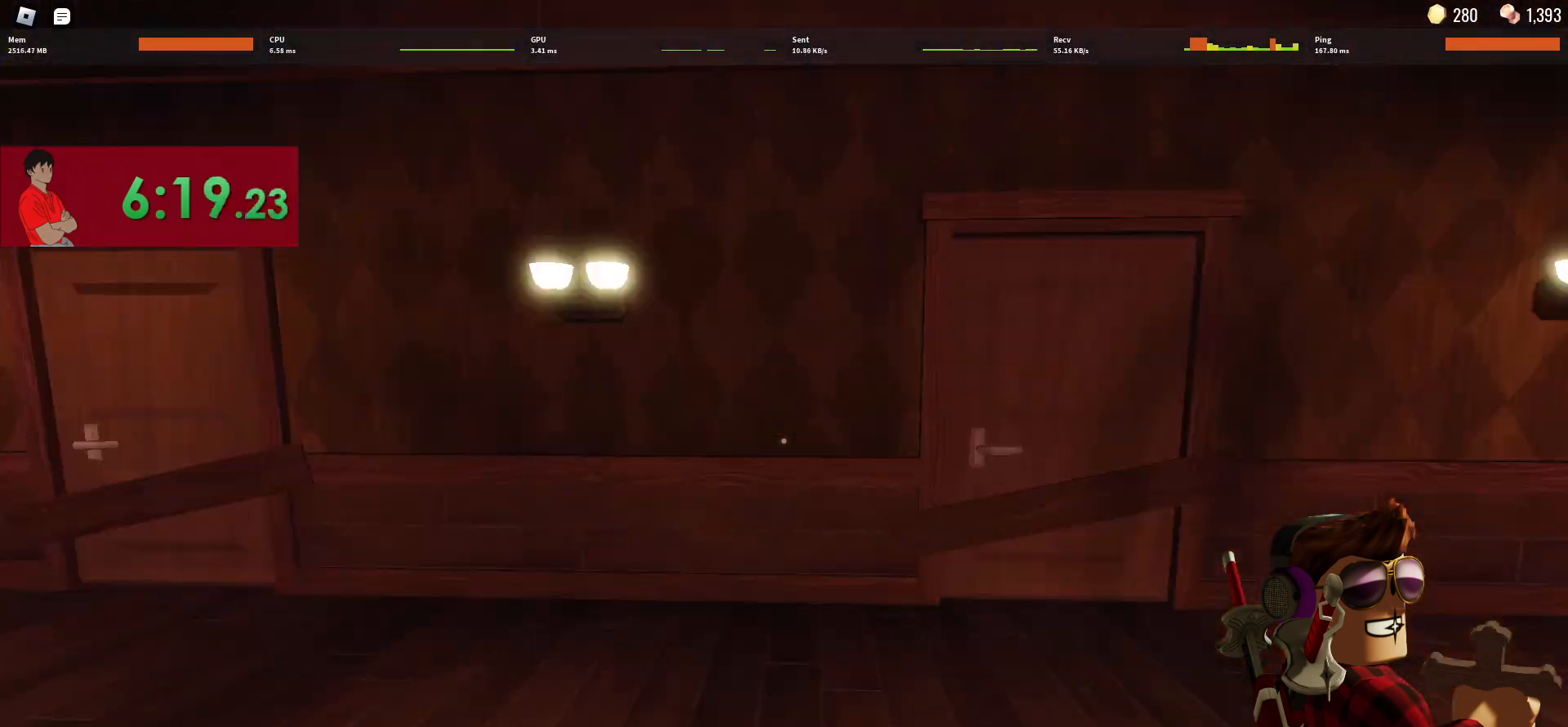
{"keys": ["w"], "mouse": [], "events": [[100, "d", "up"]]}
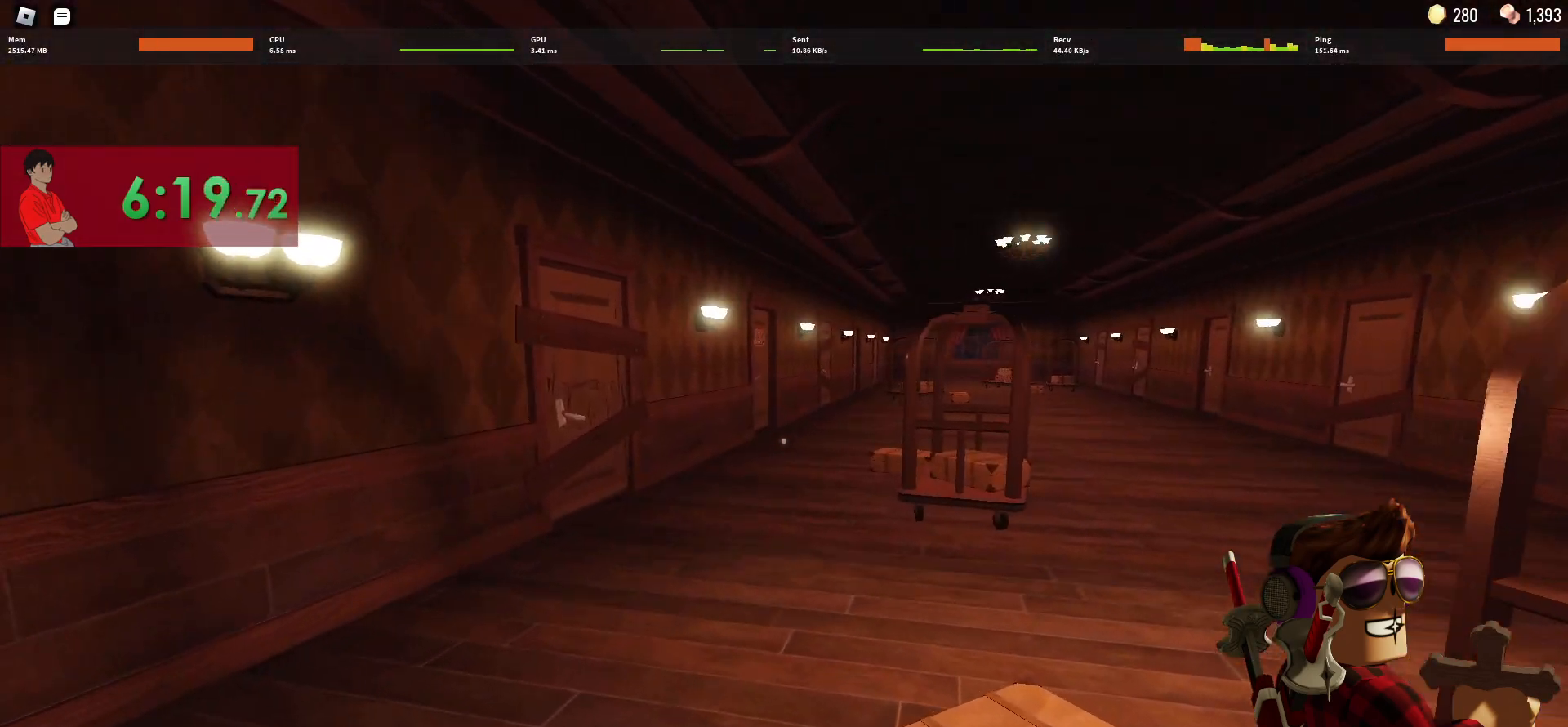
{"keys": ["w"], "mouse": [], "events": []}
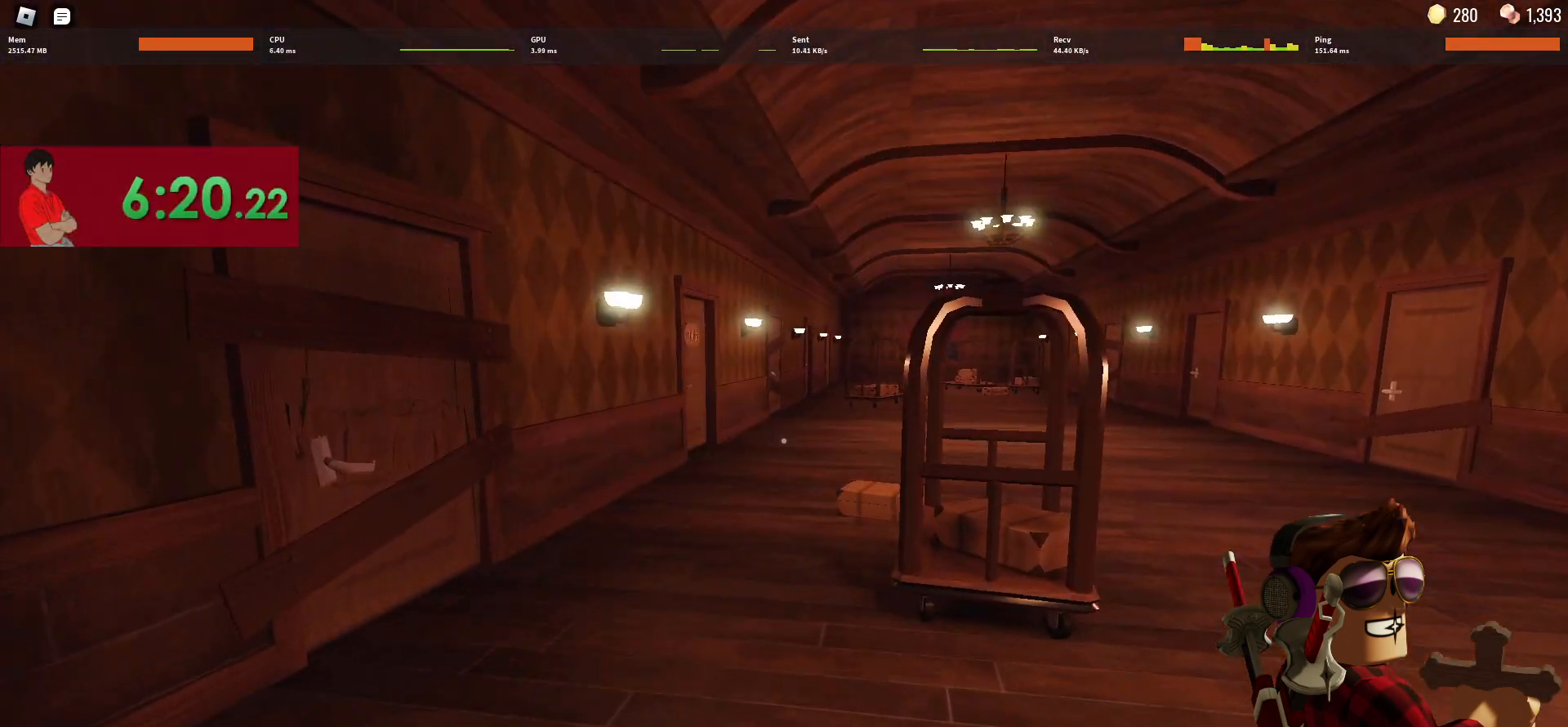
{"keys": ["w"], "mouse": [], "events": []}
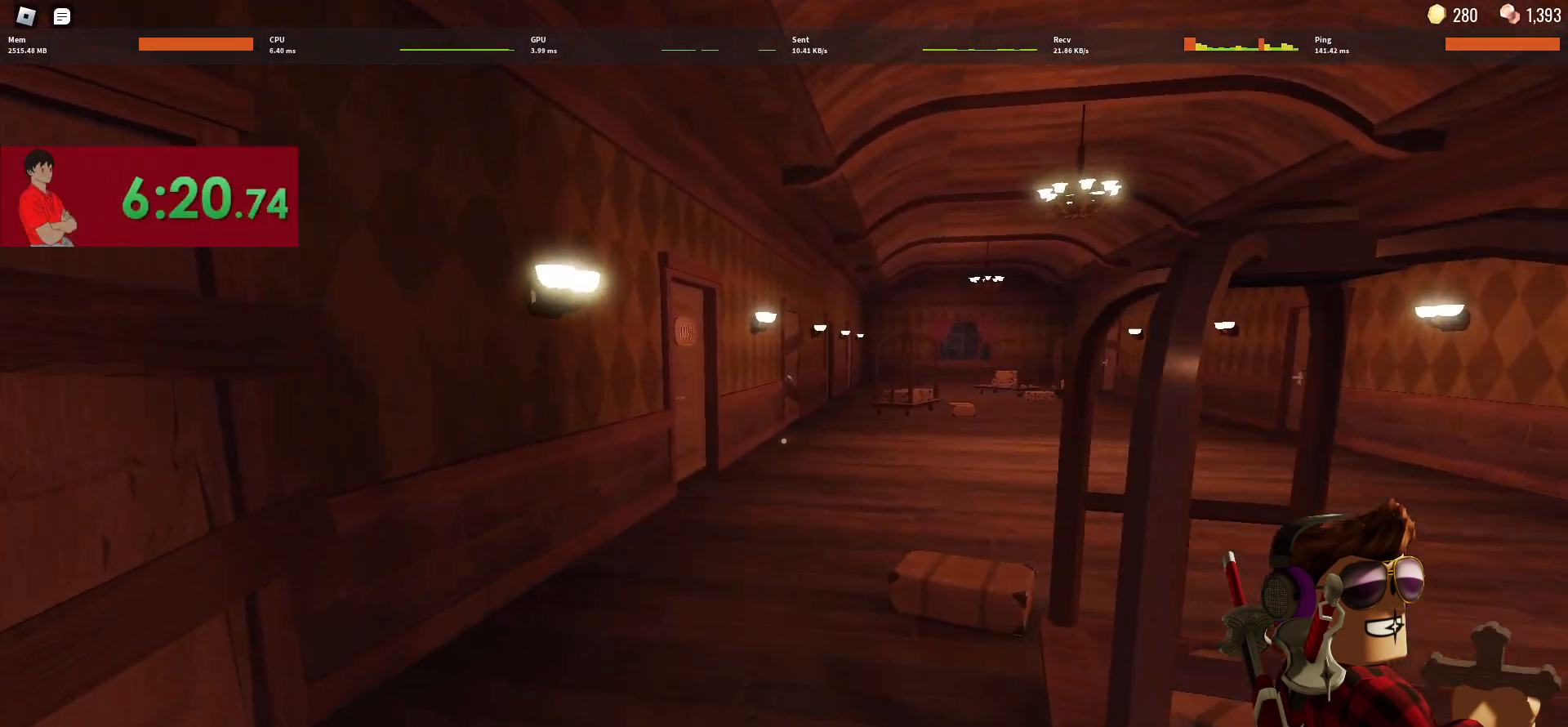
{"keys": ["w"], "mouse": [], "events": []}
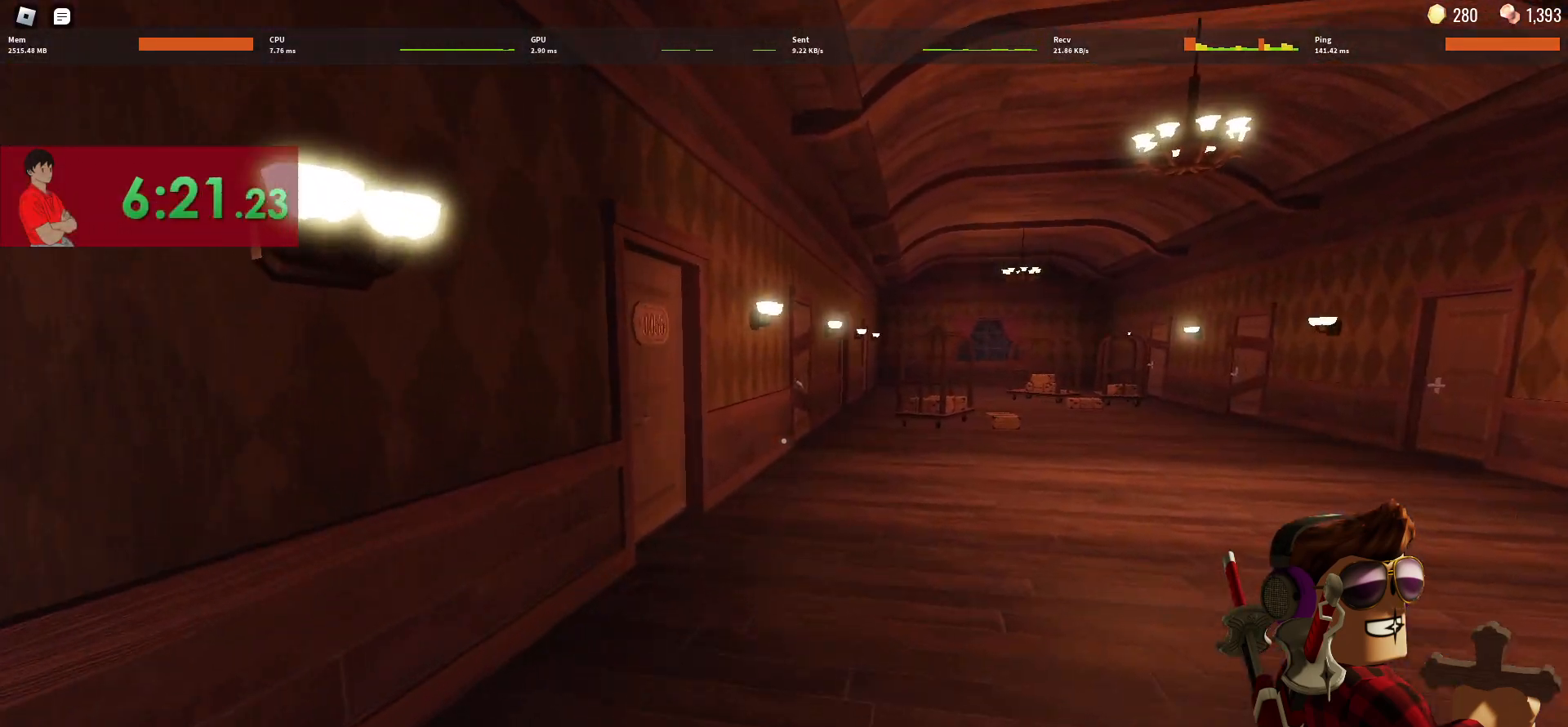
{"keys": ["w"], "mouse": [], "events": []}
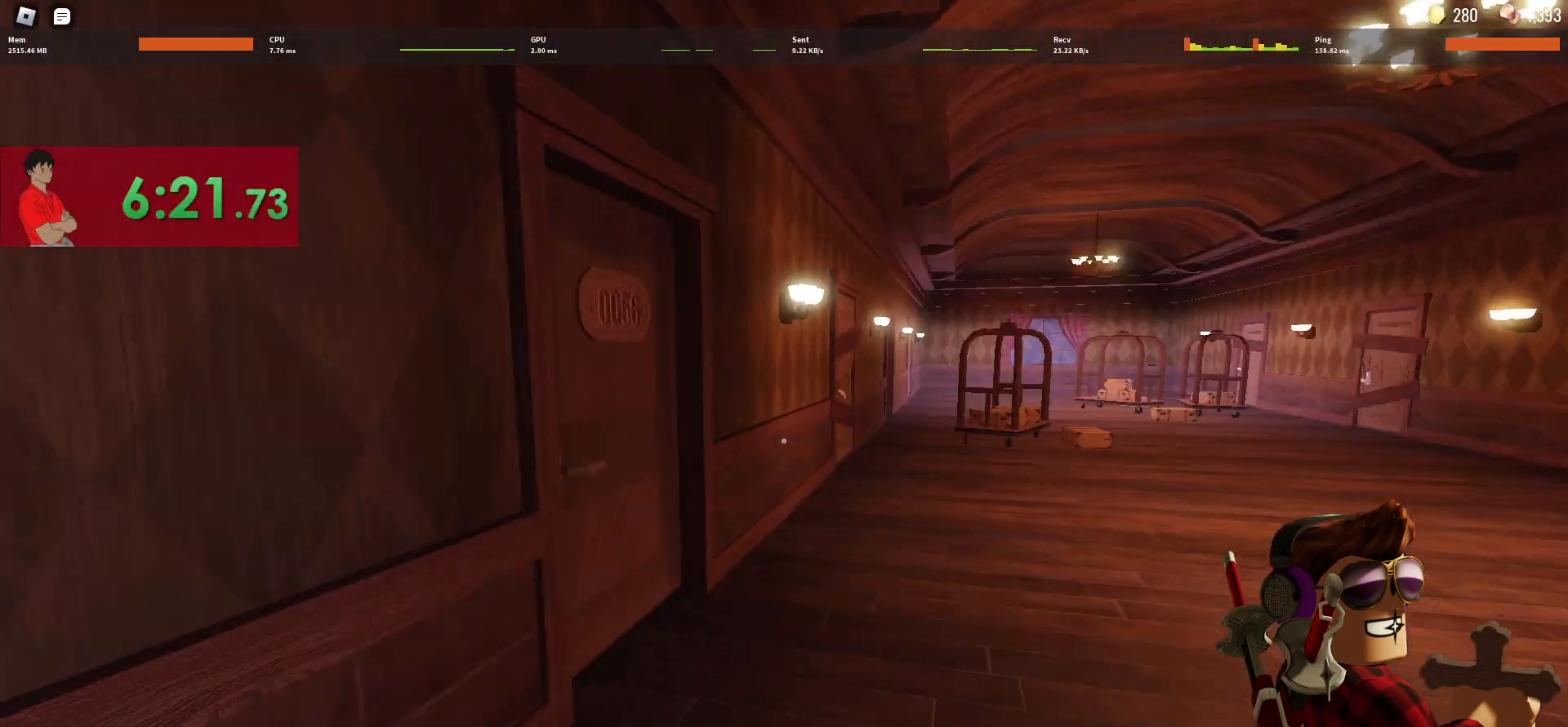
{"keys": ["w"], "mouse": [], "events": []}
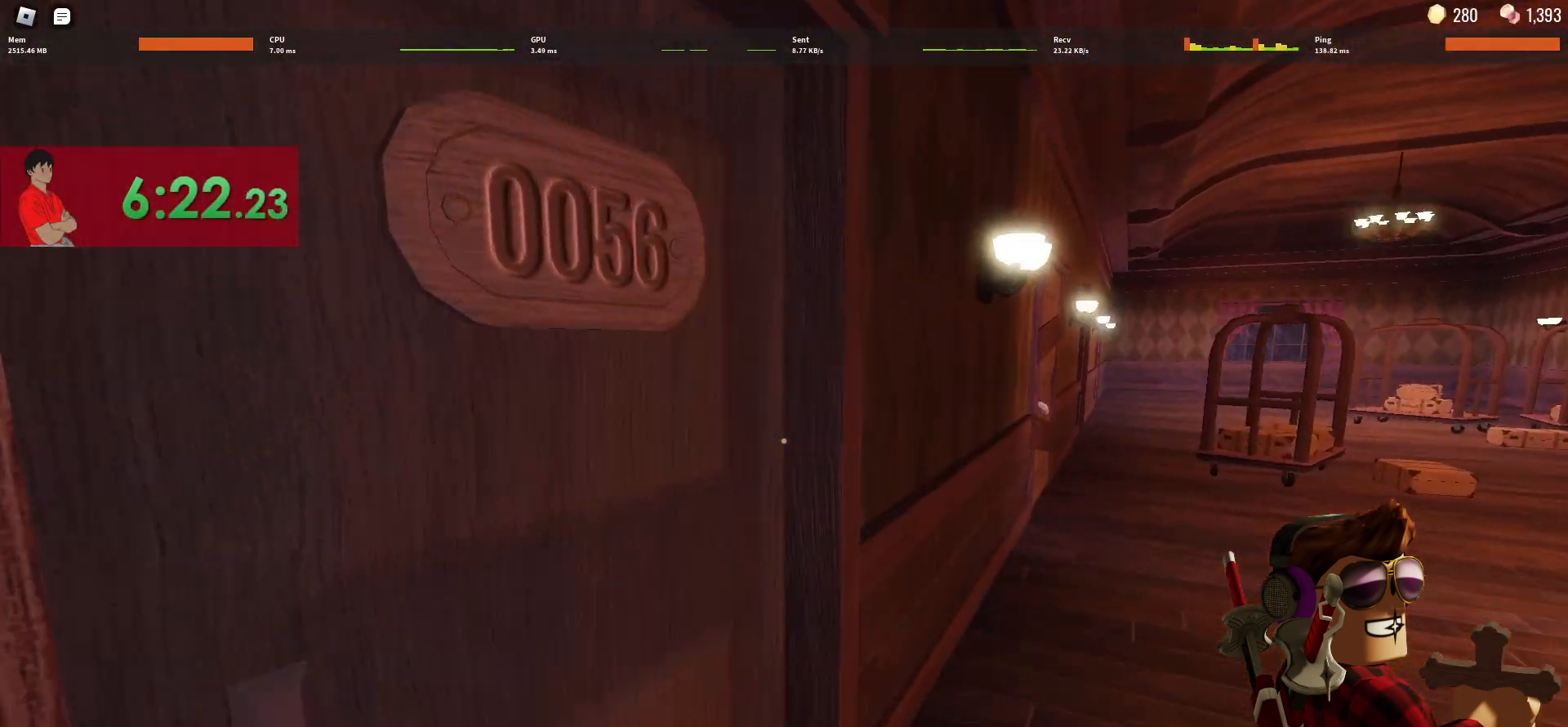
{"keys": ["w"], "mouse": [], "events": []}
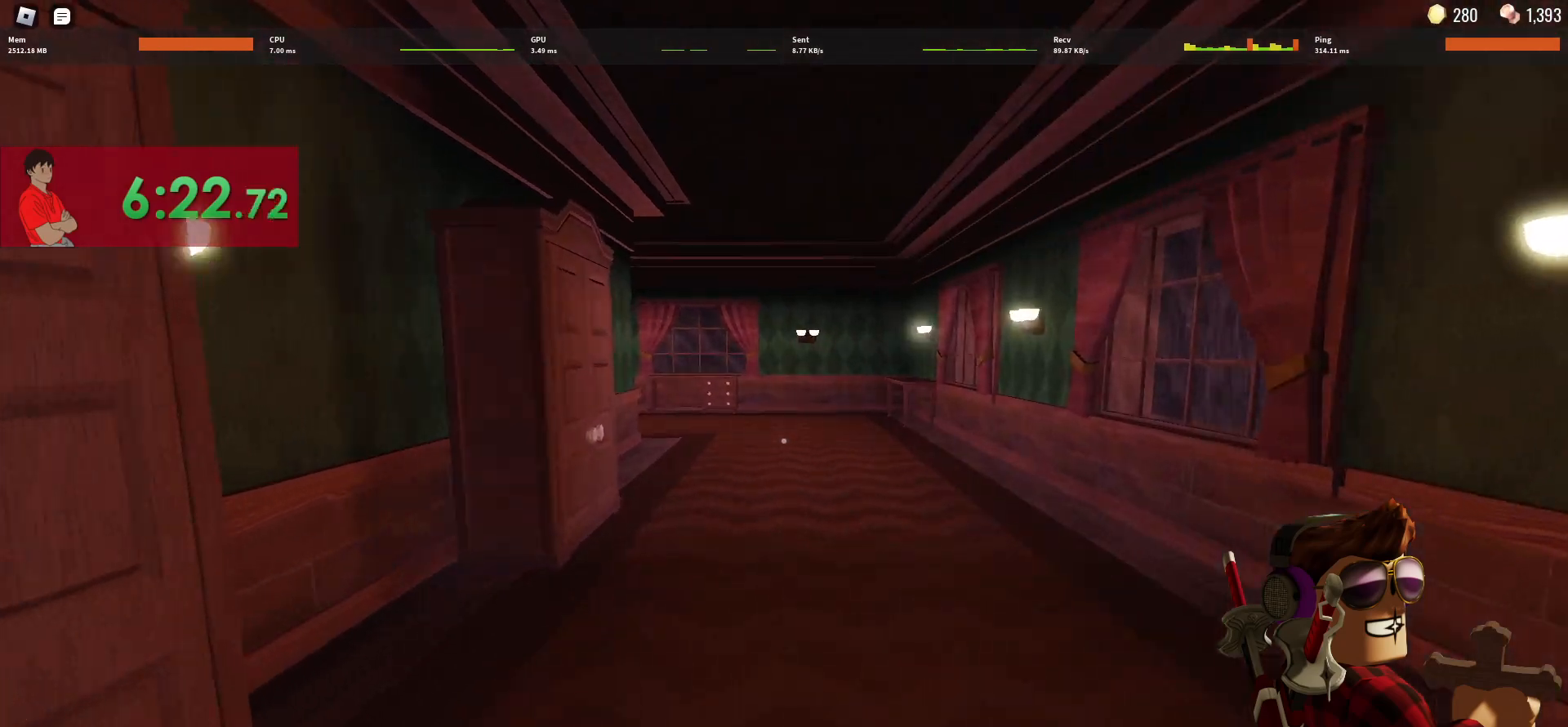
{"keys": ["w"], "mouse": [], "events": []}
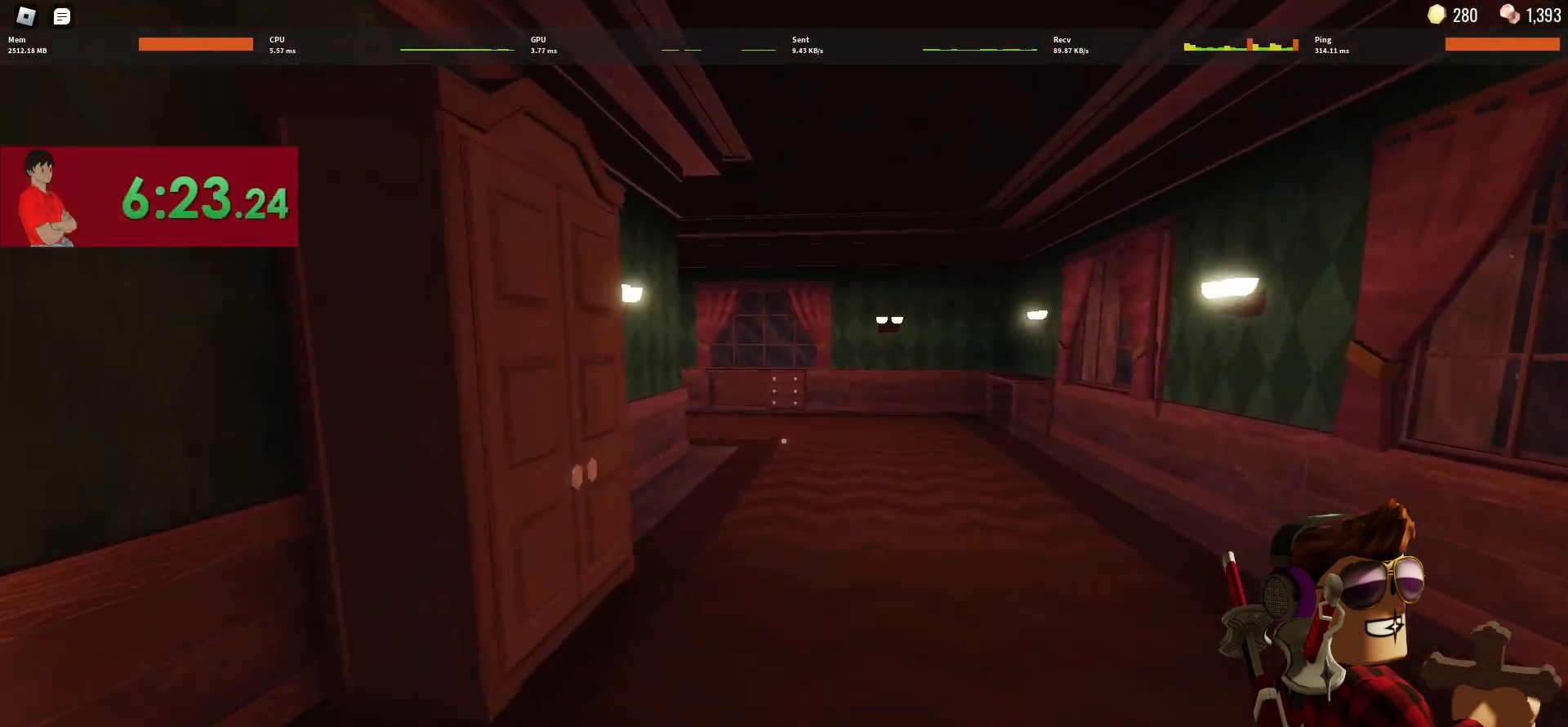
{"keys": ["w"], "mouse": [], "events": []}
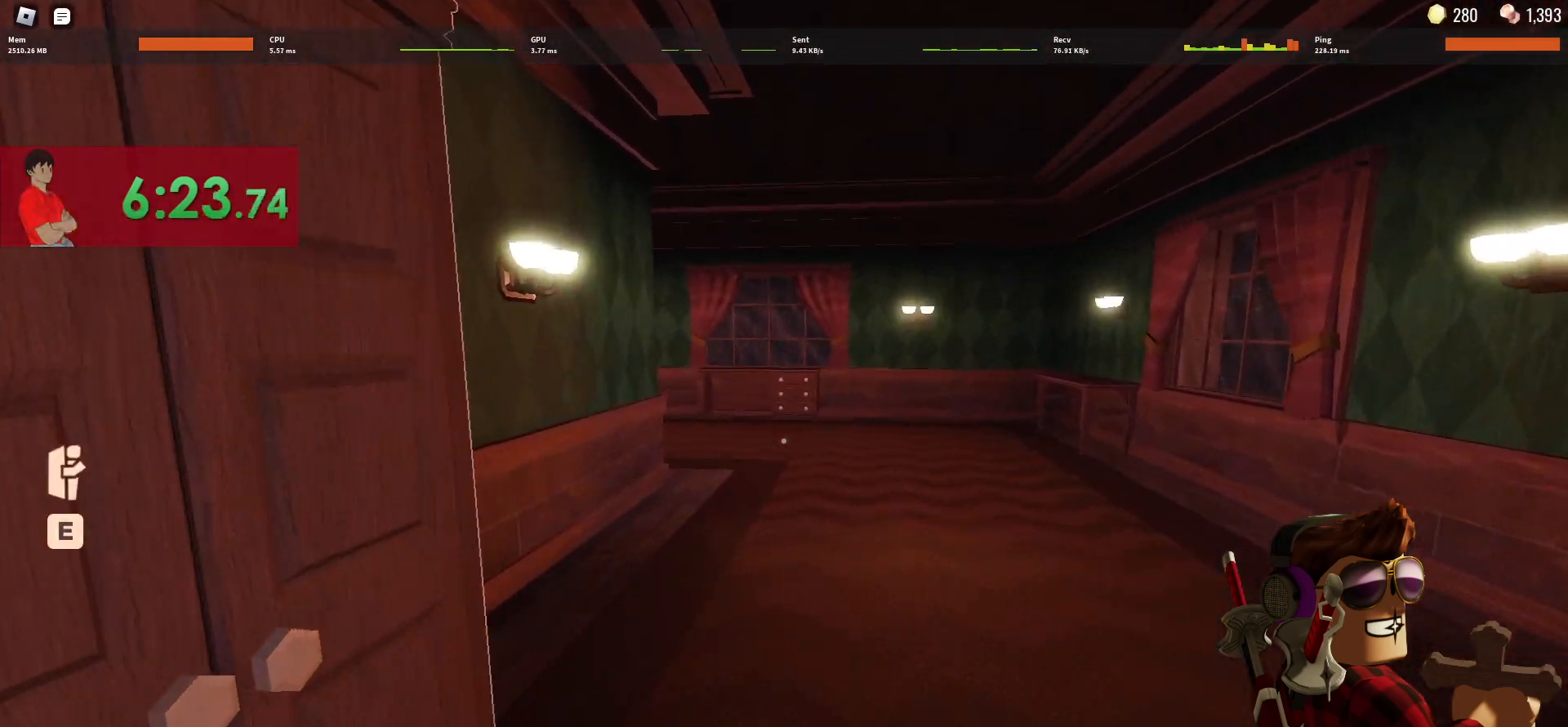
{"keys": ["w"], "mouse": [], "events": [[183, "1", "down"], [283, "1", "up"]]}
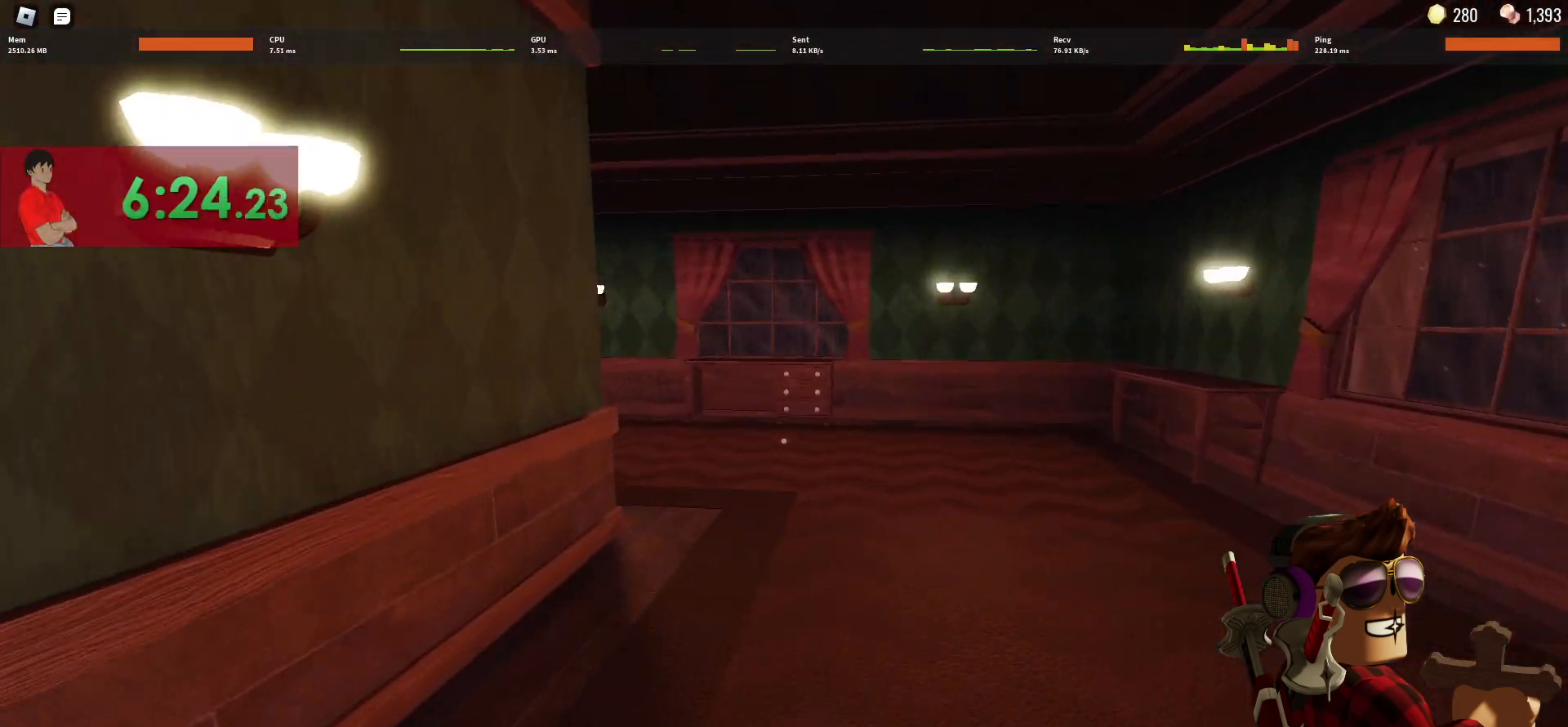
{"keys": ["1", "w"], "mouse": [], "events": [[450, "1", "down"]]}
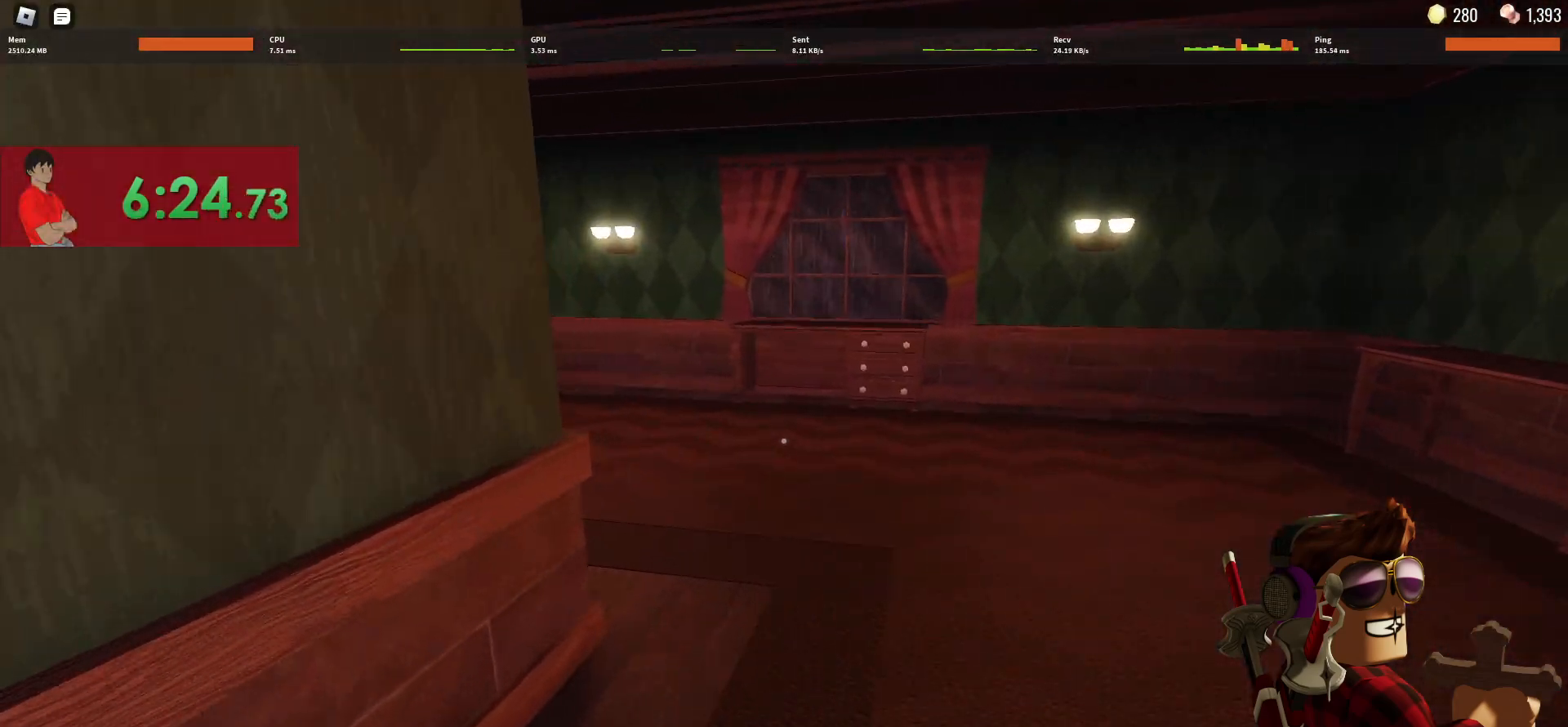
{"keys": ["w"], "mouse": [], "events": [[83, "1", "up"]]}
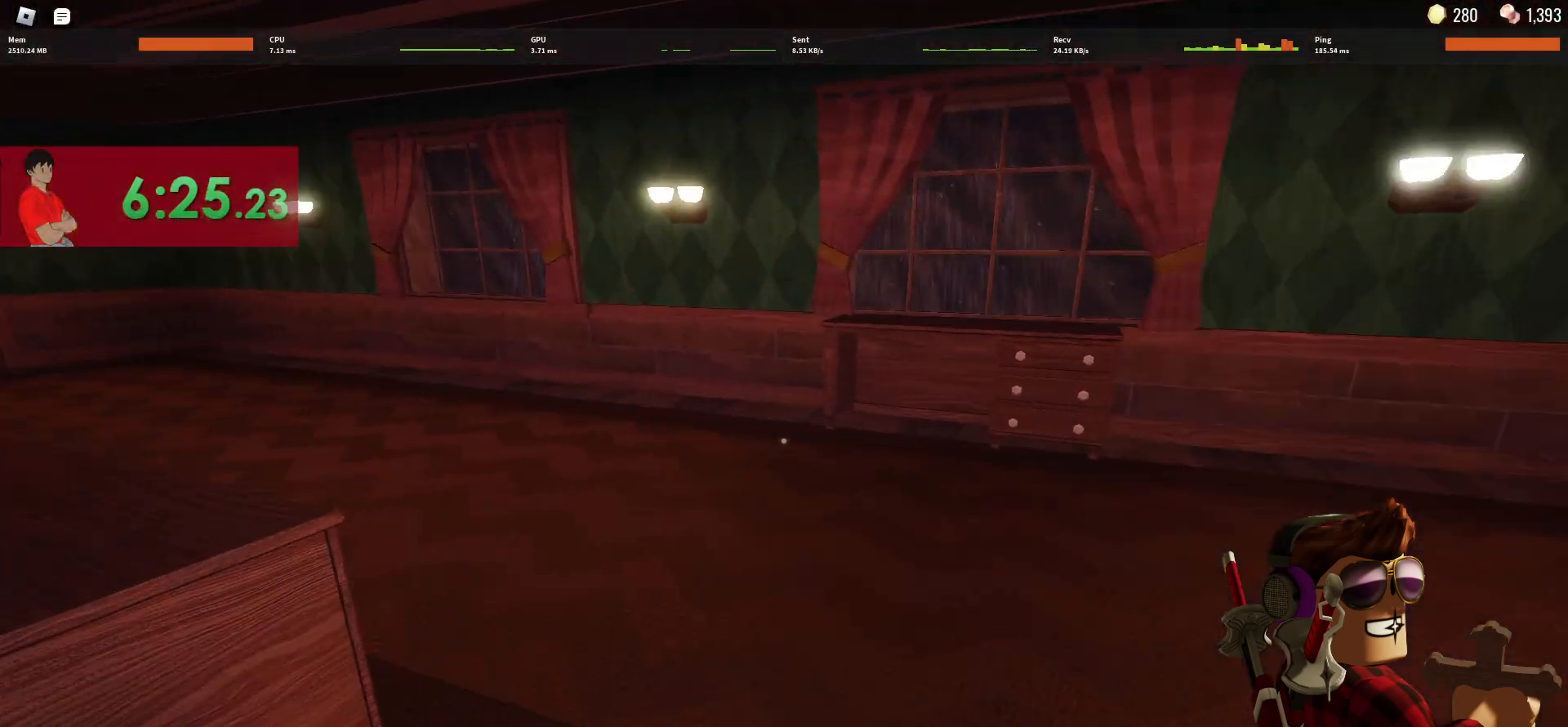
{"keys": ["w"], "mouse": [], "events": []}
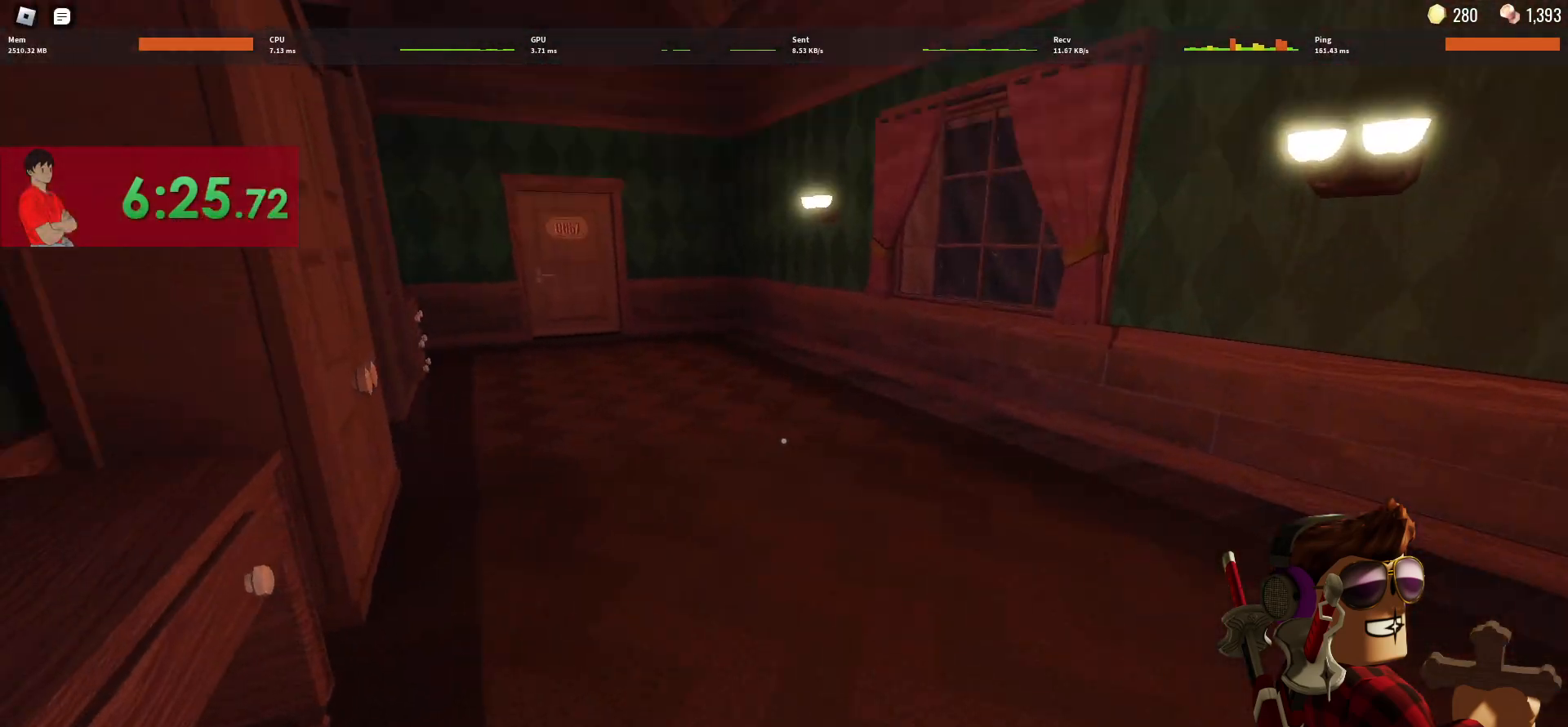
{"keys": ["w"], "mouse": [], "events": []}
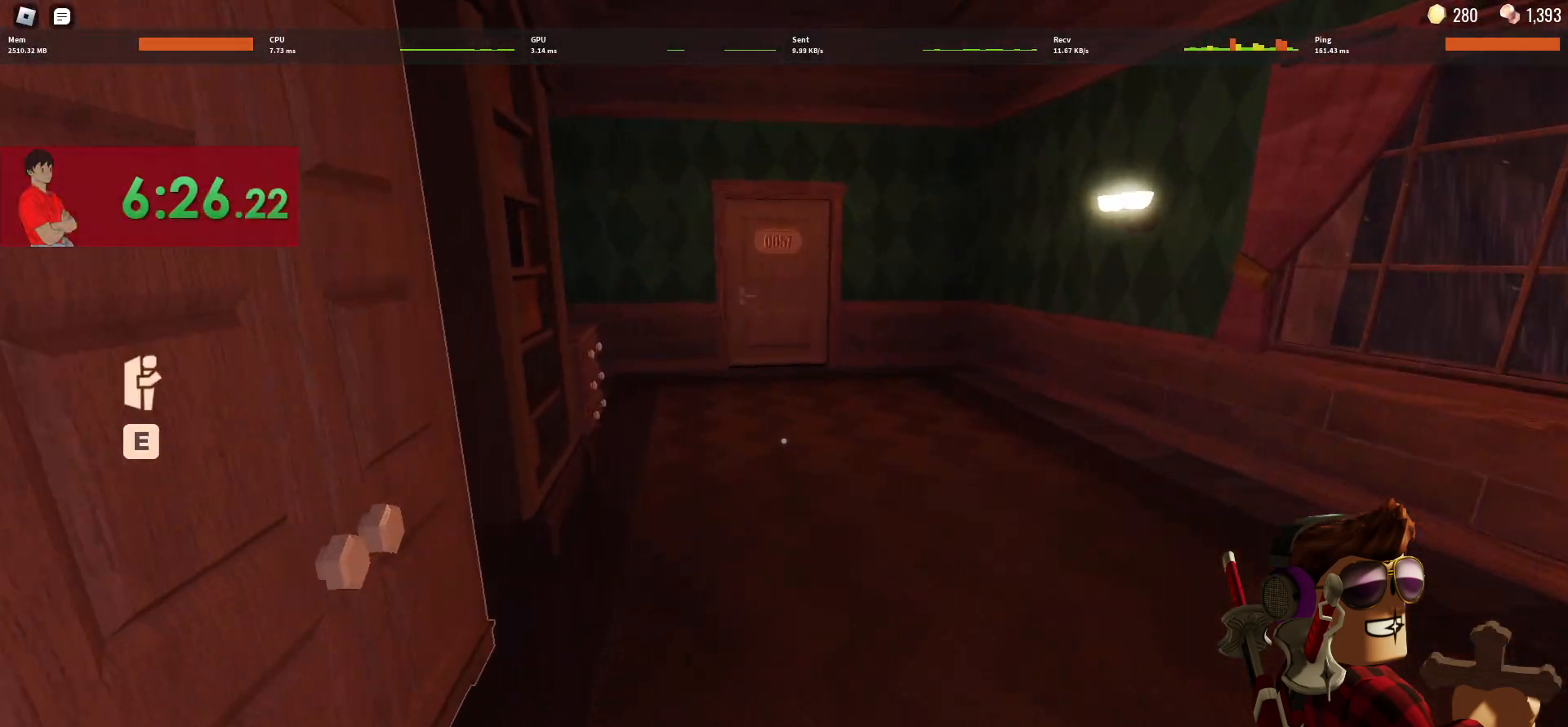
{"keys": ["w"], "mouse": [], "events": []}
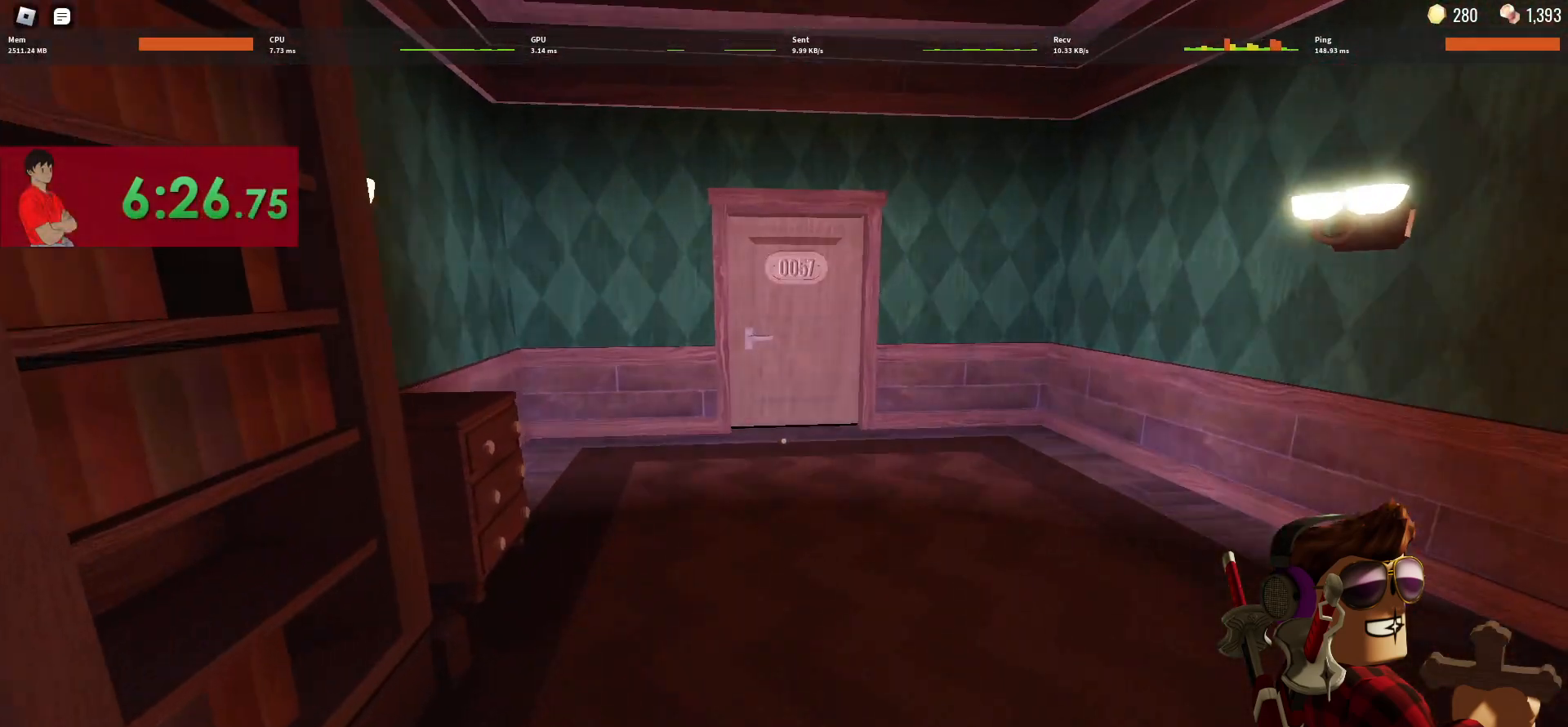
{"keys": ["w"], "mouse": [], "events": []}
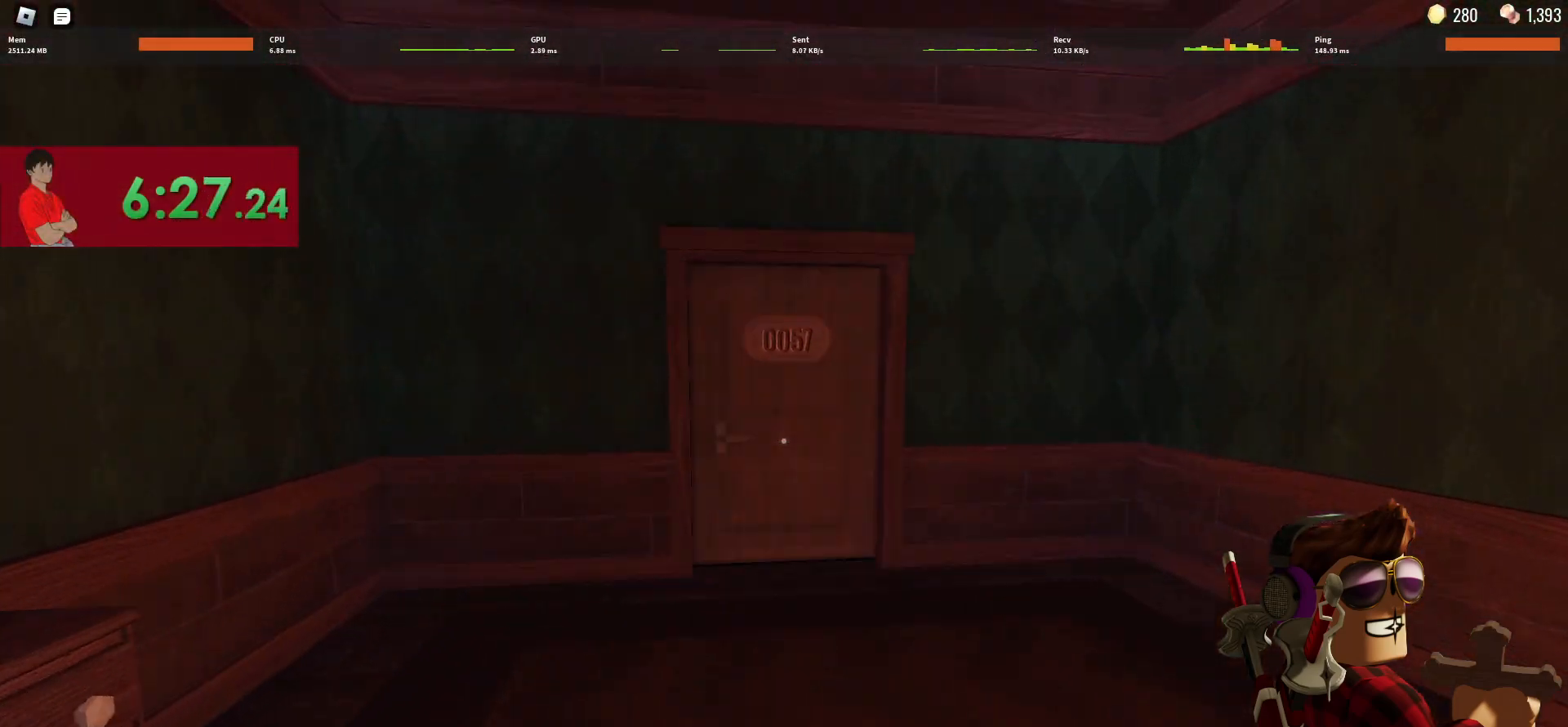
{"keys": ["w"], "mouse": [], "events": []}
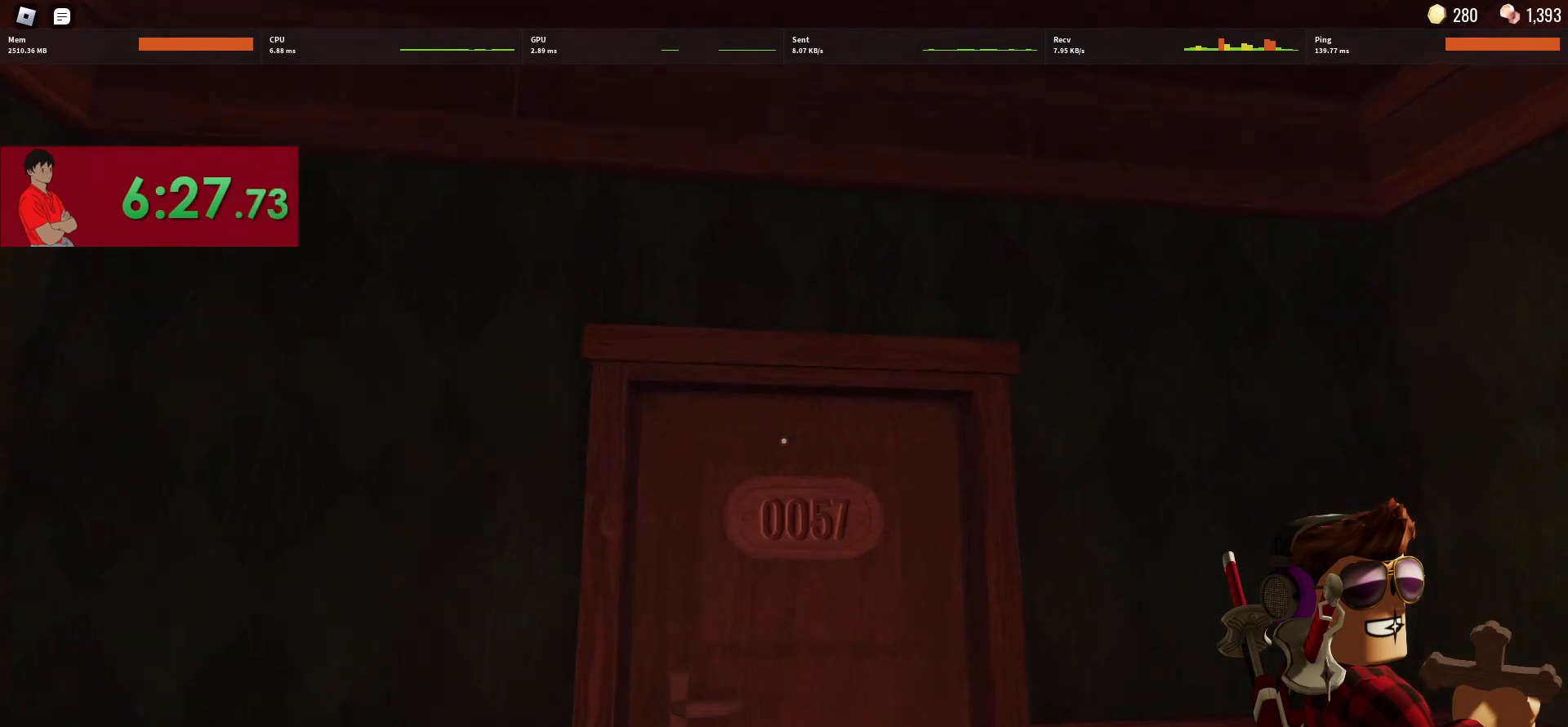
{"keys": ["w"], "mouse": [], "events": []}
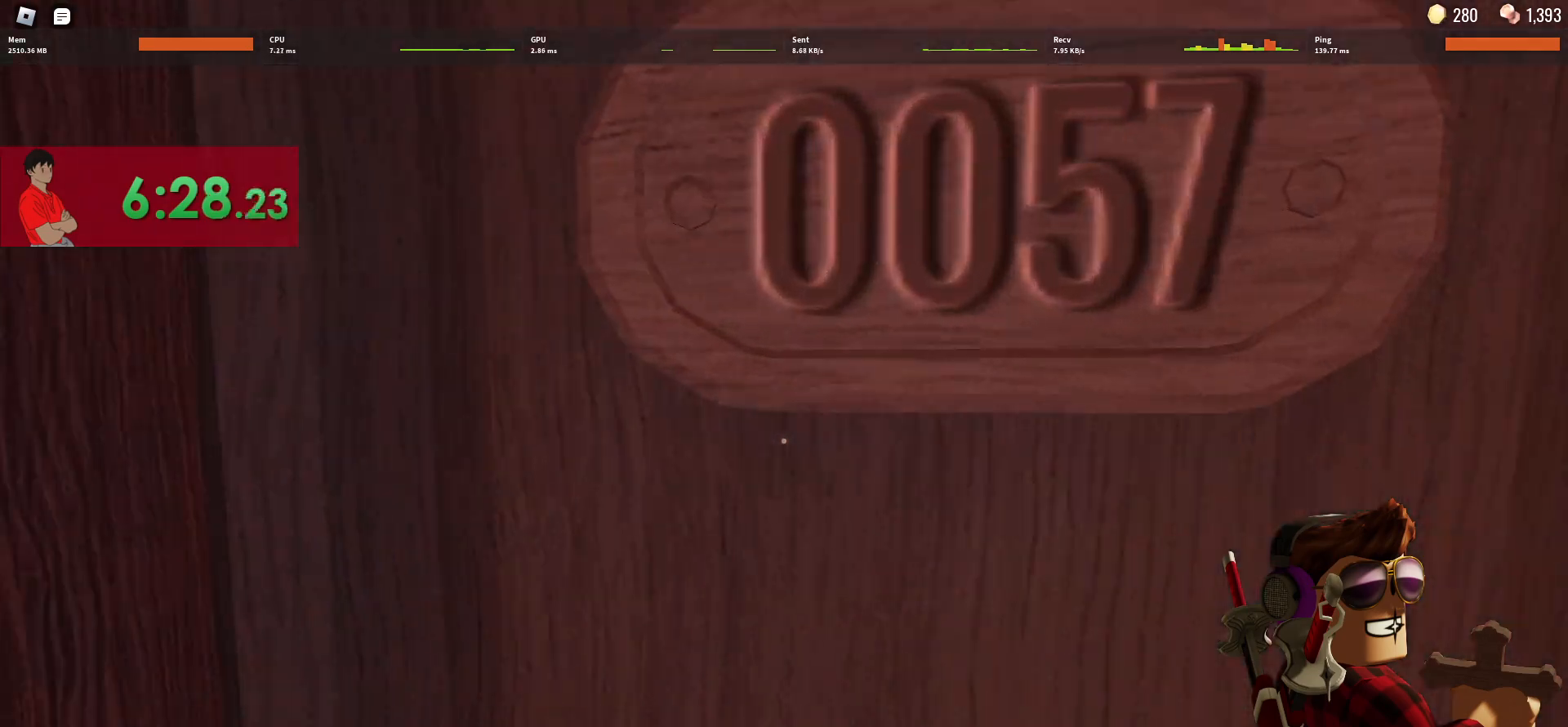
{"keys": ["w"], "mouse": [], "events": []}
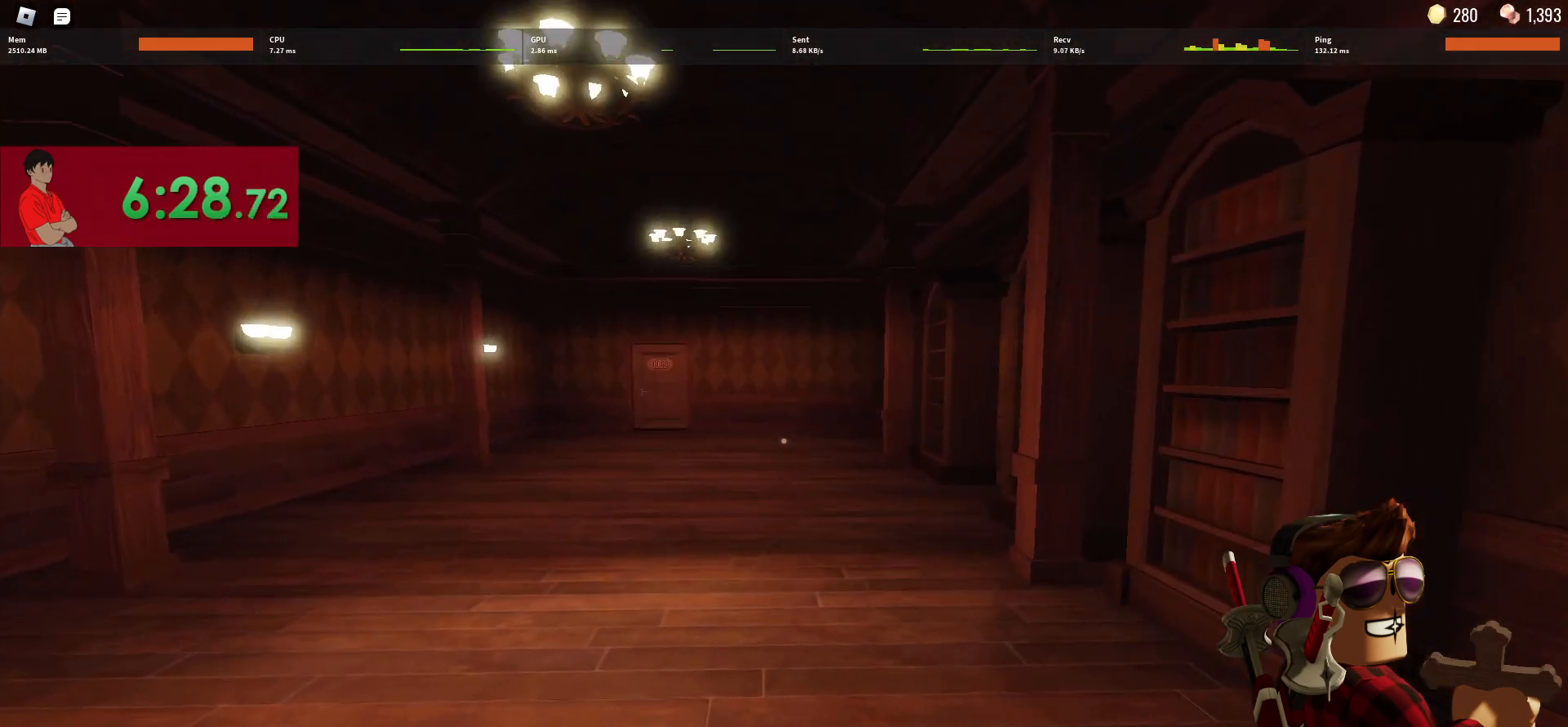
{"keys": ["w"], "mouse": [], "events": []}
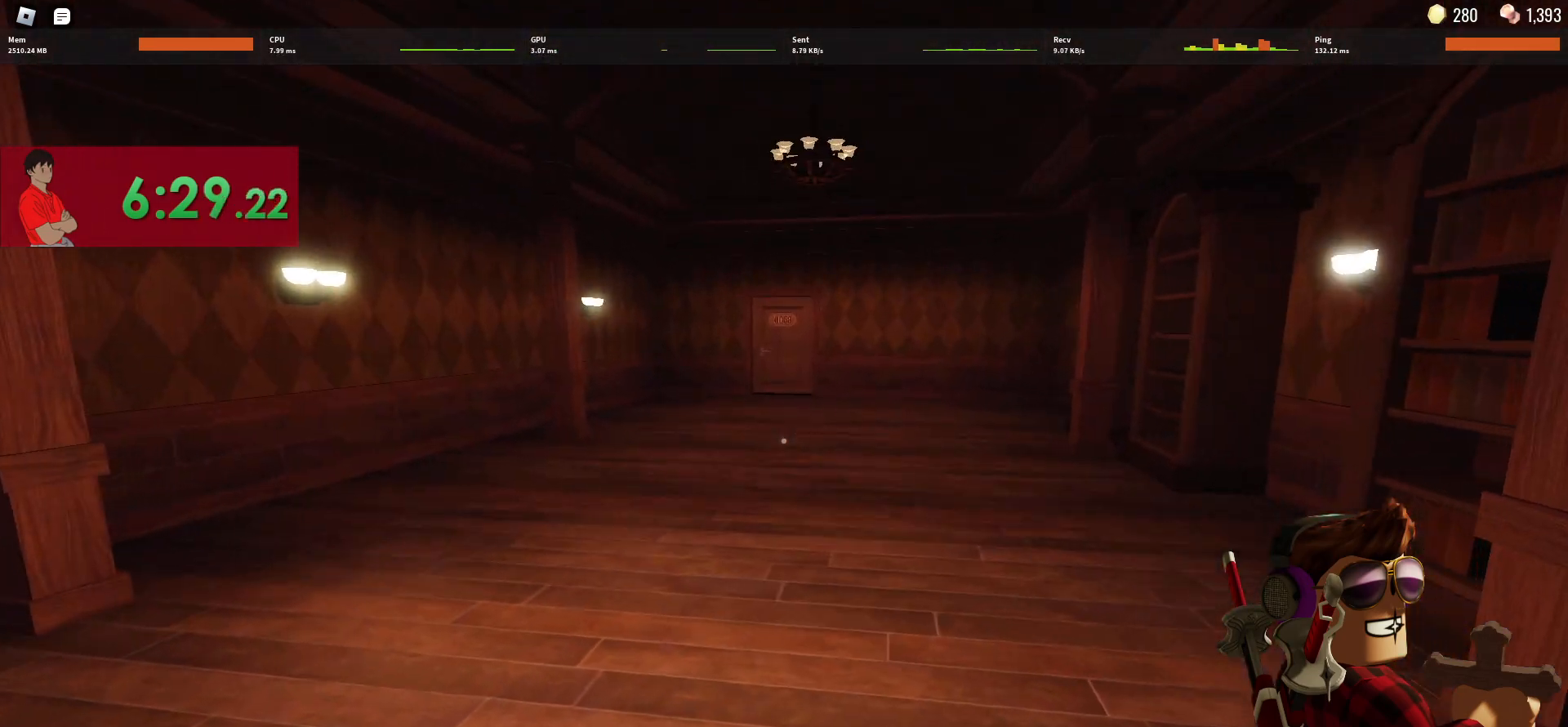
{"keys": ["w"], "mouse": [], "events": []}
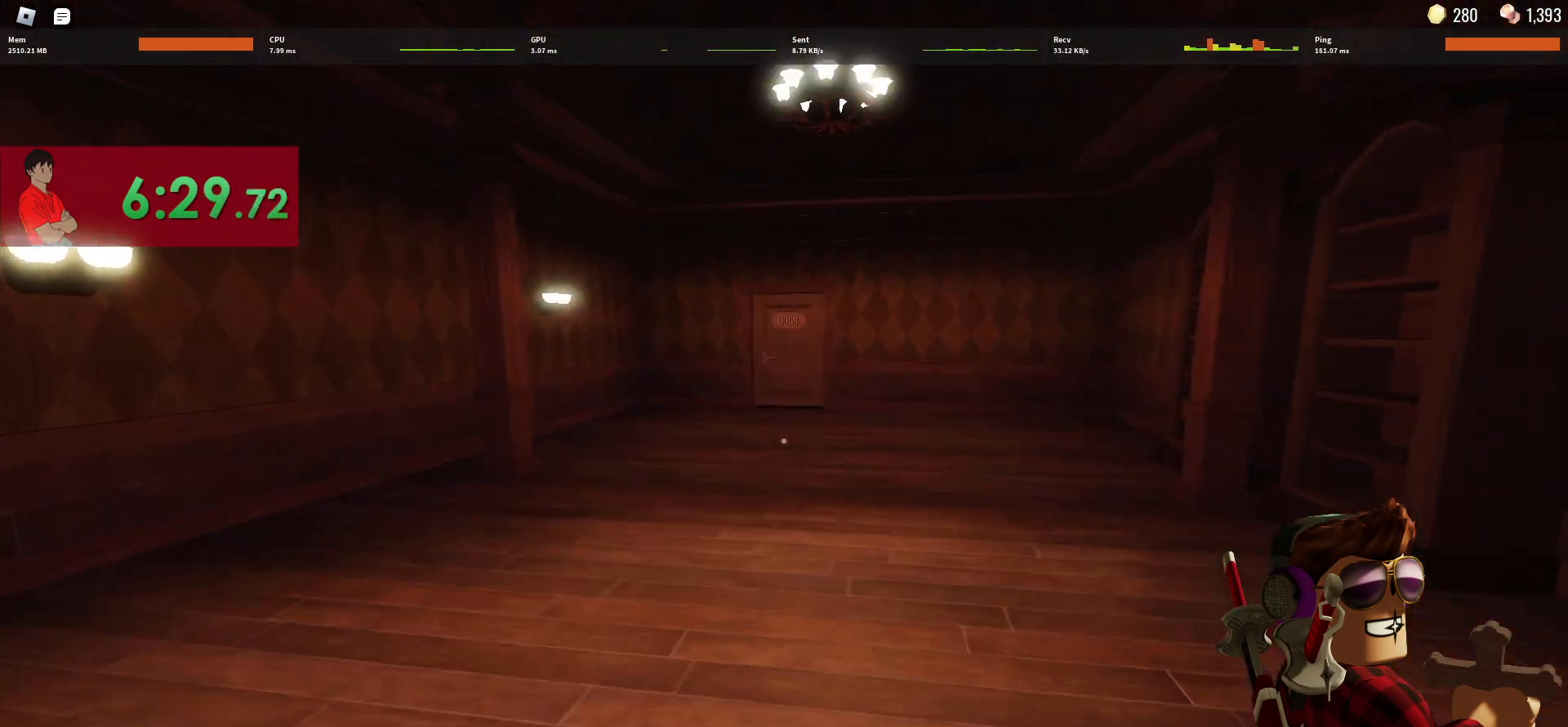
{"keys": ["w"], "mouse": [], "events": []}